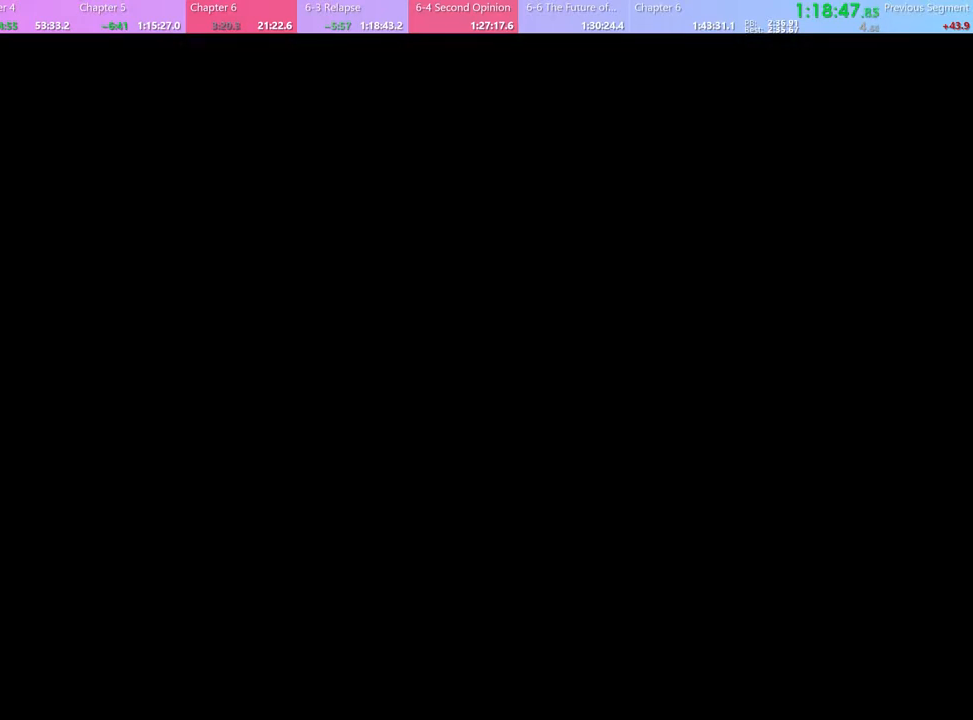
Gameplay with keyboard and mouse; each line is a JSON object with the keys and mouse buttons held at the frame after it. "events" lists presses ("down") and releases ("up") of "a", "alt", "c", "d", "e", "f", "q", "r", "s", "shift", "space", "v", "w", "mouse_left", "mouse_wheel", "mouse_right", "mouse_mb4" and "mouse_mb5" between this image and that frame as [ms after this image, input, new state], when the widget could be followed in between. "mouse_left", "mouse_wheel", "mouse_right", "mouse_mb4", "mouse_mb5" = the "left", "wheel", "right", "mb4", "mb5" buttons of the "mouse" list. No other keys are recorded. "wheel" means that the mouse wheel is clicked or scrolled. Mouse movement is not recorded.
{"keys": [], "mouse": [], "events": []}
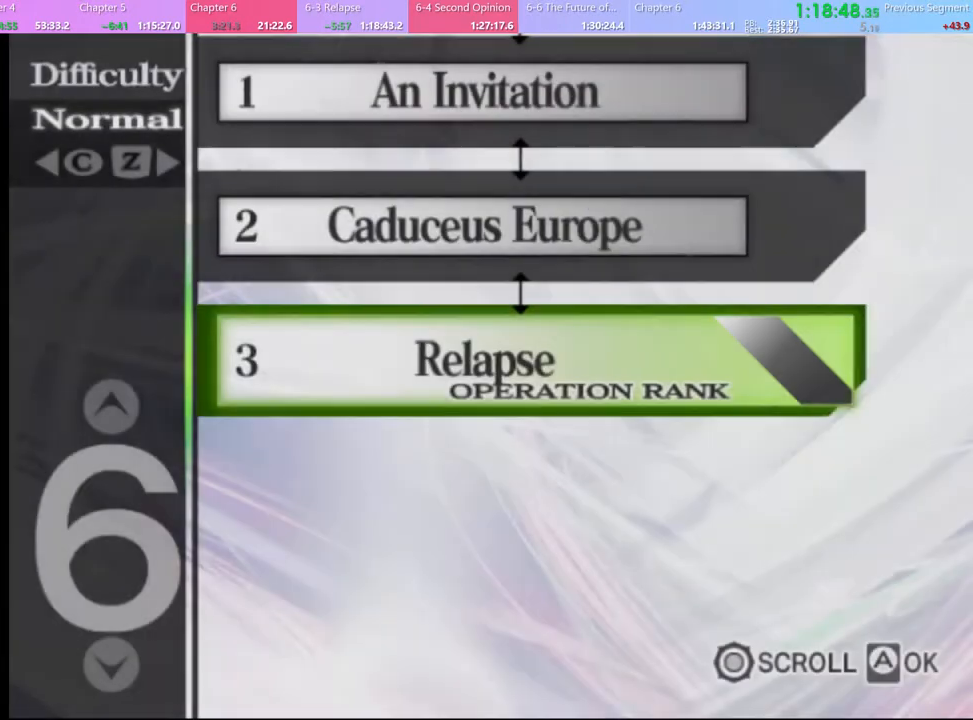
{"keys": [], "mouse": [], "events": []}
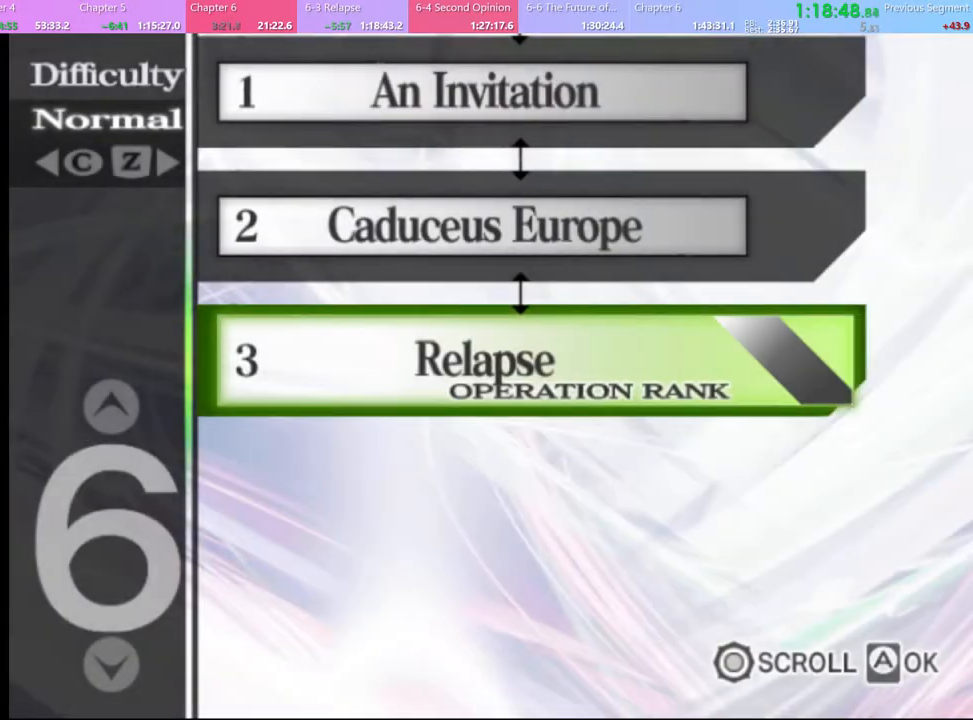
{"keys": [], "mouse": [], "events": []}
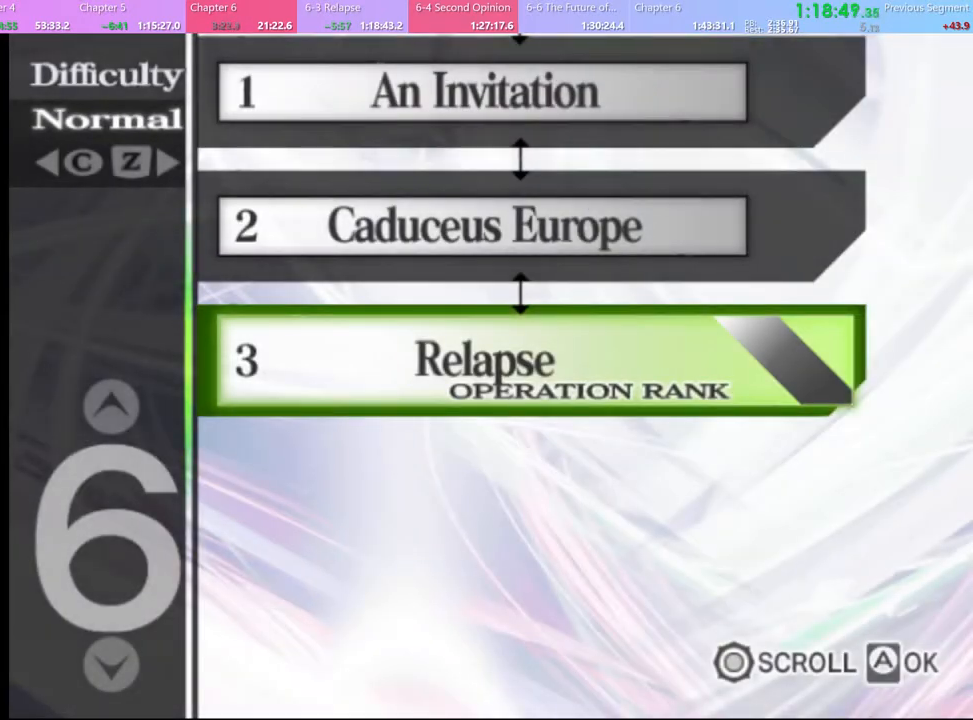
{"keys": [], "mouse": [], "events": []}
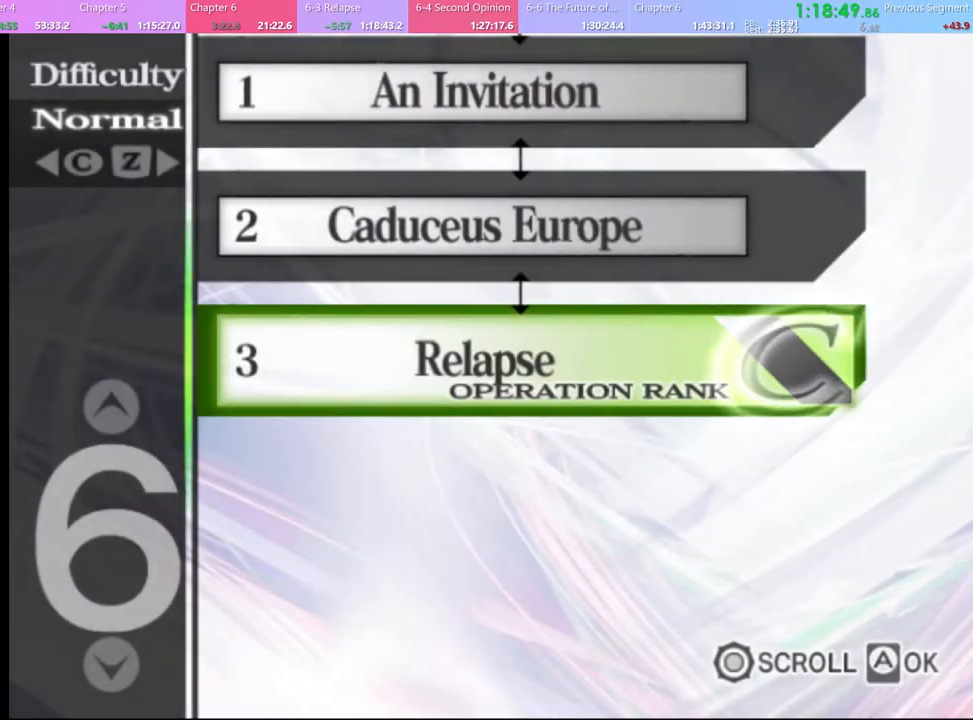
{"keys": [], "mouse": [], "events": []}
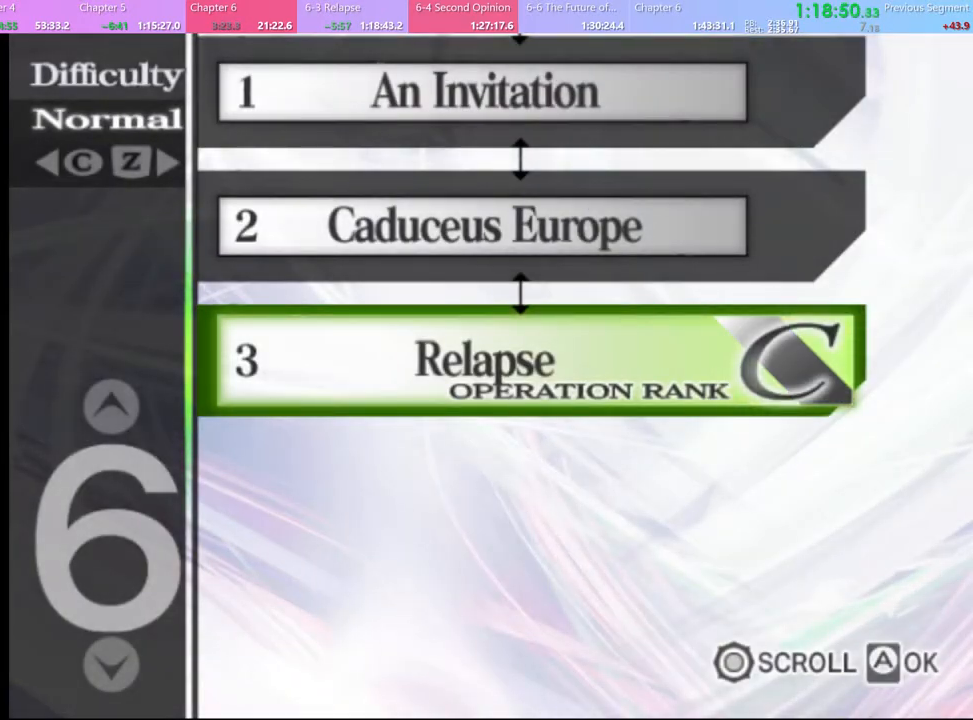
{"keys": [], "mouse": [], "events": [[400, "mouse_left", "down"], [467, "mouse_left", "up"]]}
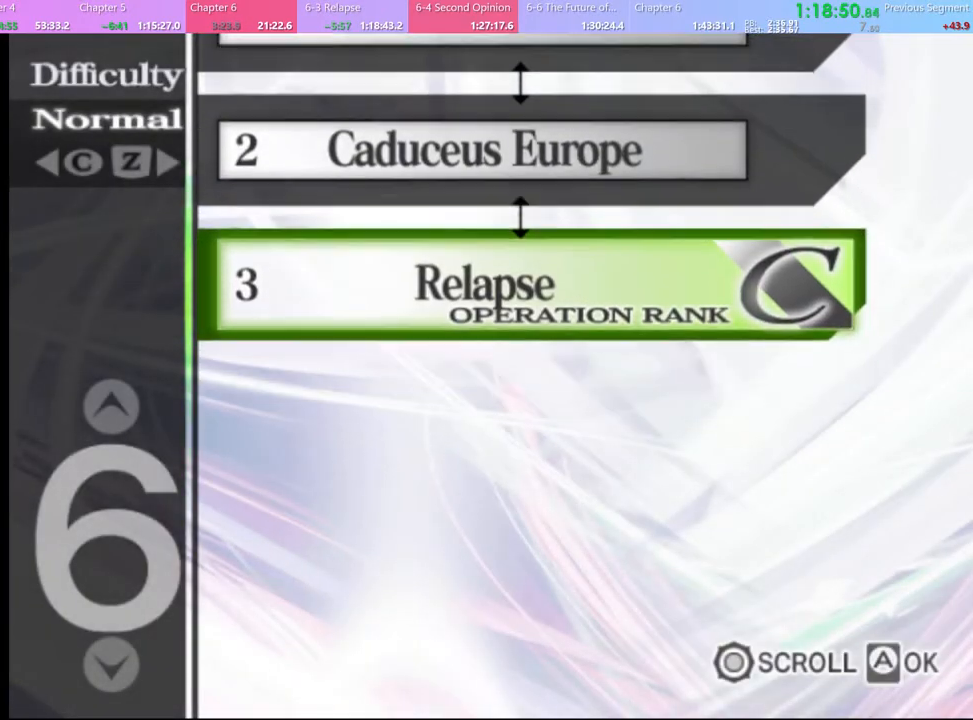
{"keys": [], "mouse": ["left"], "events": [[34, "mouse_left", "down"], [100, "mouse_left", "up"], [167, "mouse_left", "down"], [234, "mouse_left", "up"], [300, "mouse_left", "down"], [367, "mouse_left", "up"], [434, "mouse_left", "down"]]}
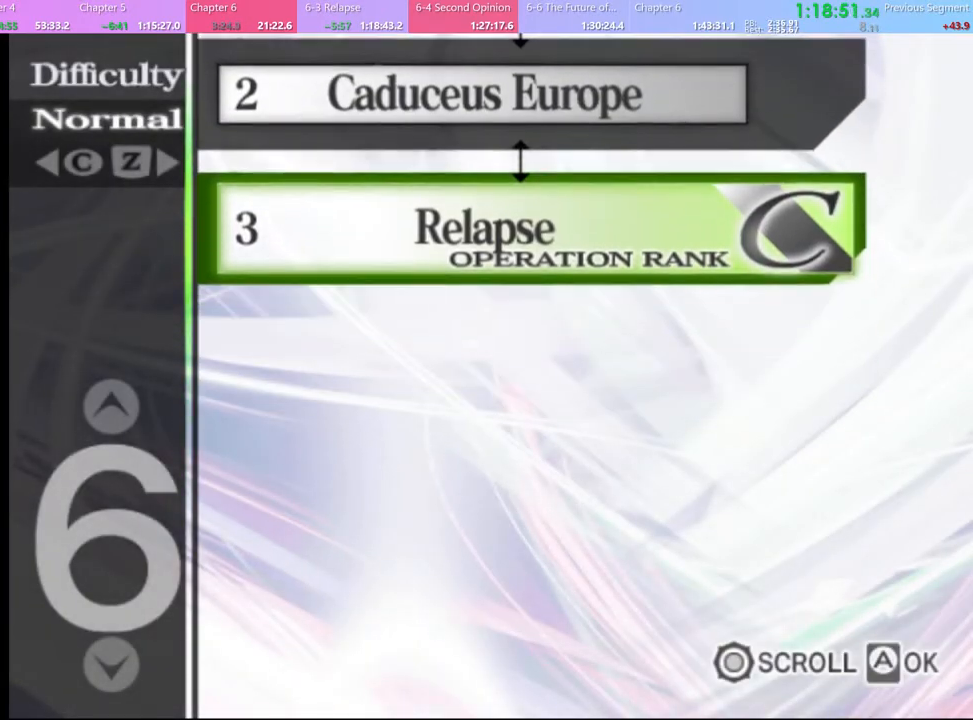
{"keys": [], "mouse": [], "events": [[34, "mouse_left", "up"], [100, "mouse_left", "down"], [167, "mouse_left", "up"], [234, "mouse_left", "down"], [334, "mouse_left", "up"], [400, "mouse_left", "down"], [467, "mouse_left", "up"]]}
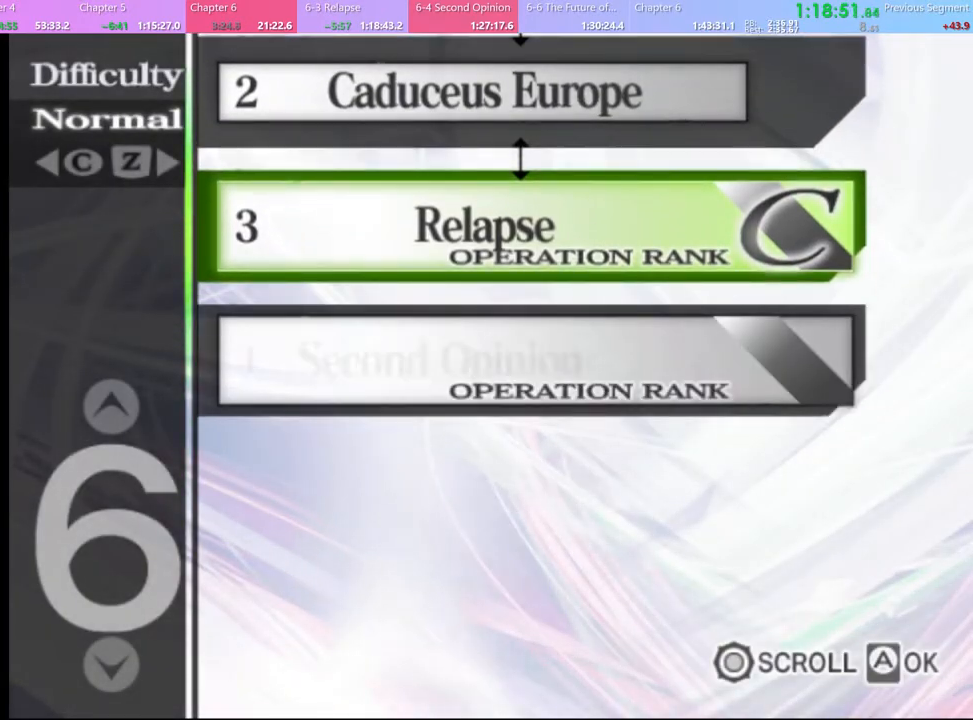
{"keys": [], "mouse": ["left"], "events": [[34, "mouse_left", "down"], [100, "mouse_left", "up"], [167, "mouse_left", "down"], [234, "mouse_left", "up"], [334, "mouse_left", "down"], [400, "mouse_left", "up"], [467, "mouse_left", "down"]]}
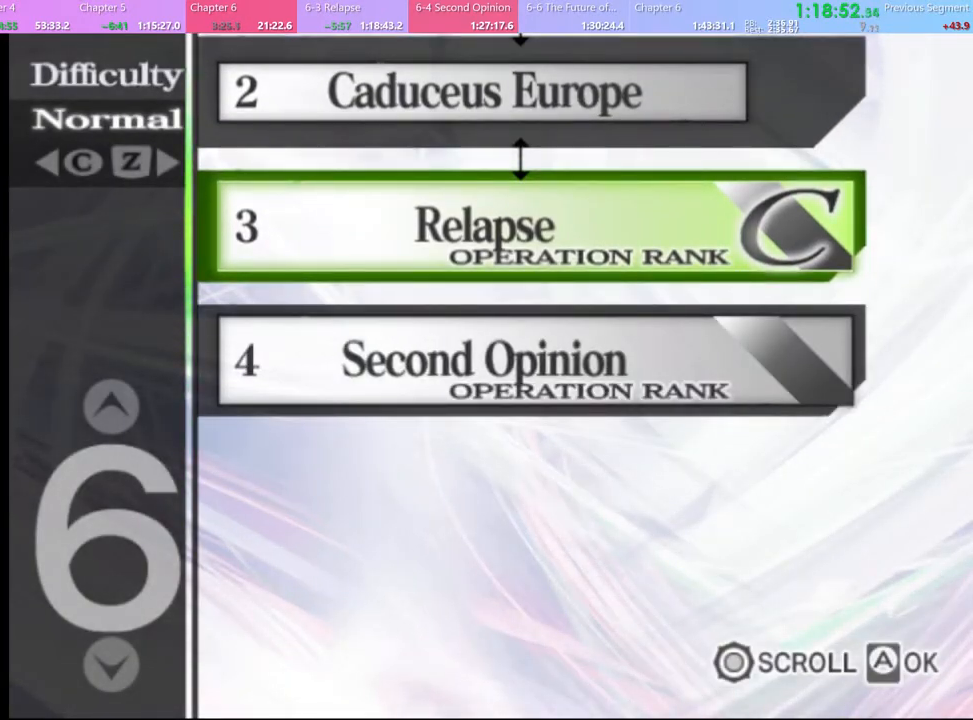
{"keys": [], "mouse": ["left"], "events": [[34, "mouse_left", "up"], [100, "mouse_left", "down"], [167, "mouse_left", "up"], [234, "mouse_left", "down"], [300, "mouse_left", "up"], [367, "mouse_left", "down"], [467, "mouse_left", "up"], [500, "mouse_left", "down"]]}
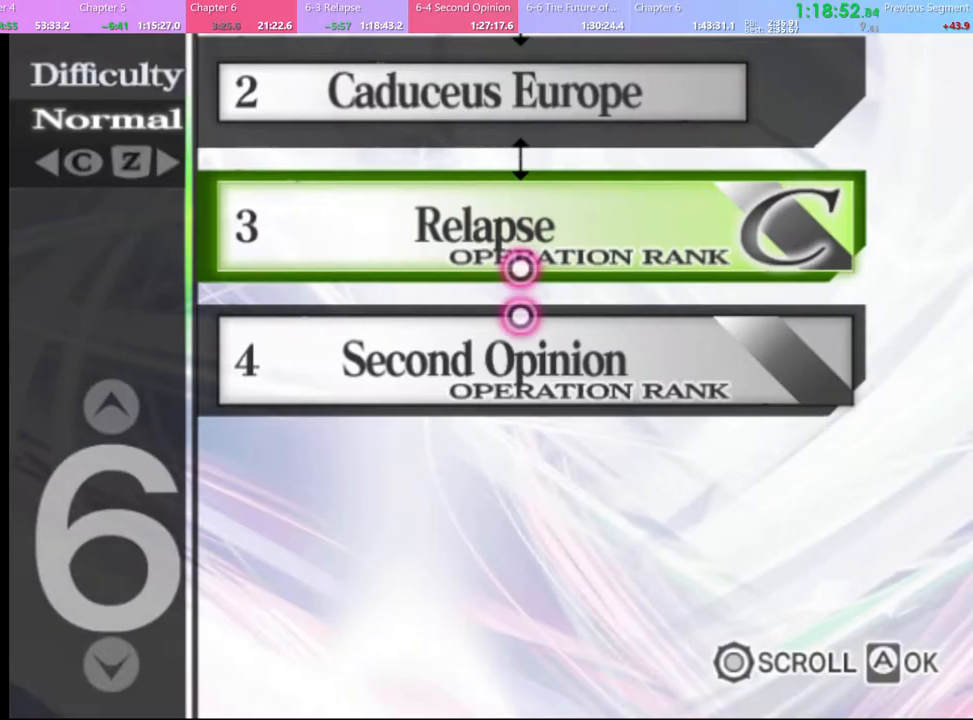
{"keys": [], "mouse": [], "events": [[100, "mouse_left", "up"], [167, "mouse_left", "down"], [234, "mouse_left", "up"], [300, "mouse_left", "down"], [367, "mouse_left", "up"], [434, "mouse_left", "down"], [500, "mouse_left", "up"]]}
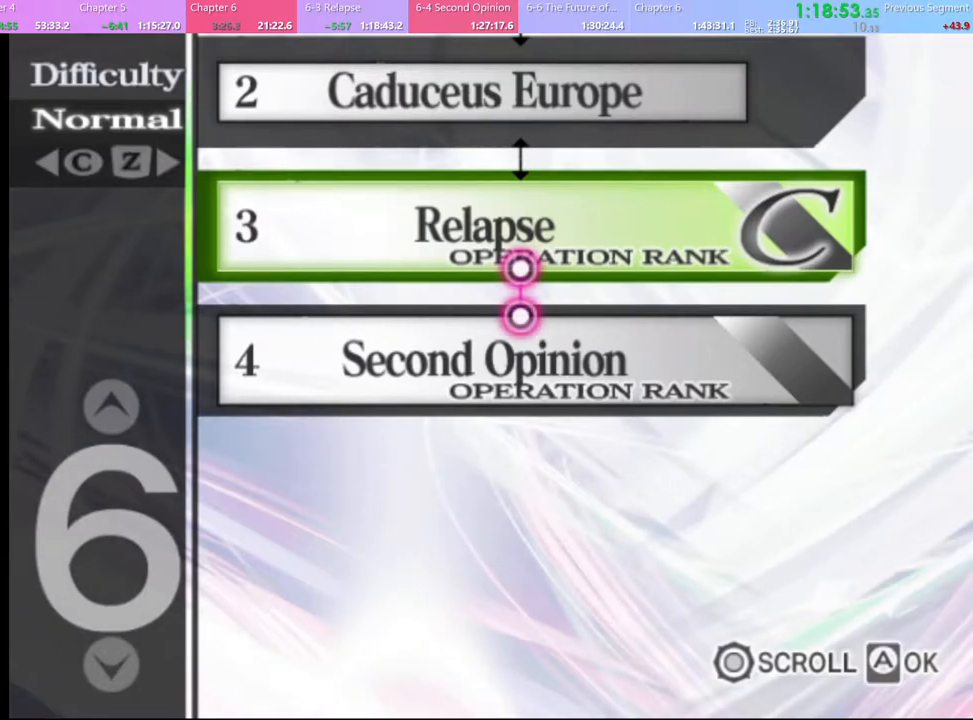
{"keys": [], "mouse": ["left"], "events": [[67, "mouse_left", "down"], [134, "mouse_left", "up"], [200, "mouse_left", "down"], [300, "mouse_left", "up"], [367, "mouse_left", "down"], [434, "mouse_left", "up"], [500, "mouse_left", "down"]]}
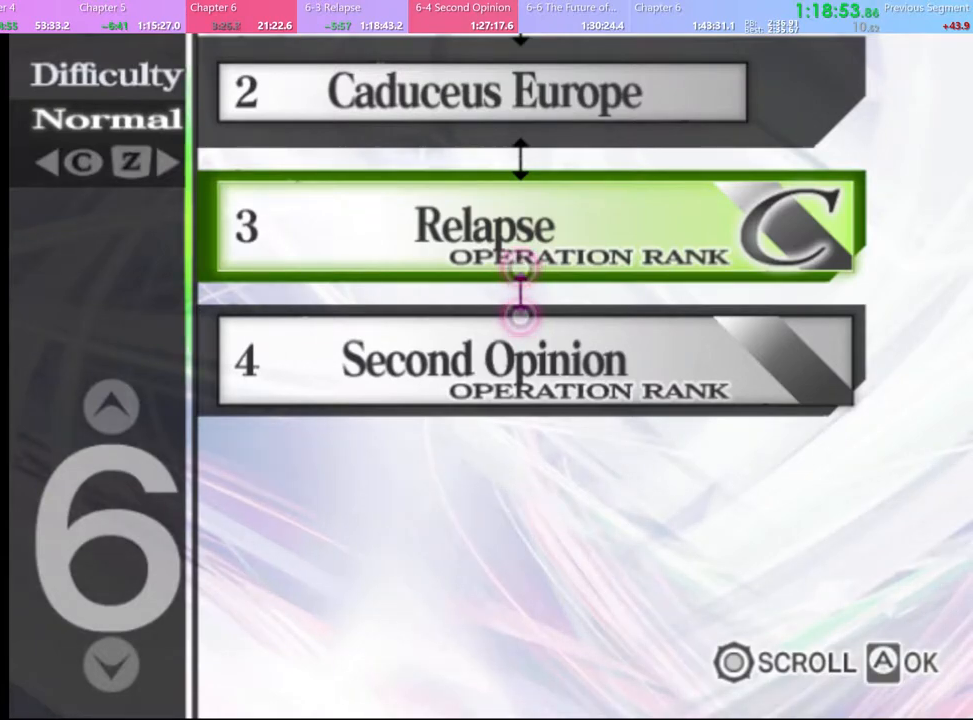
{"keys": [], "mouse": ["left"], "events": [[100, "mouse_left", "up"], [167, "mouse_left", "down"], [267, "mouse_left", "up"], [334, "mouse_left", "down"], [400, "mouse_left", "up"], [500, "mouse_left", "down"]]}
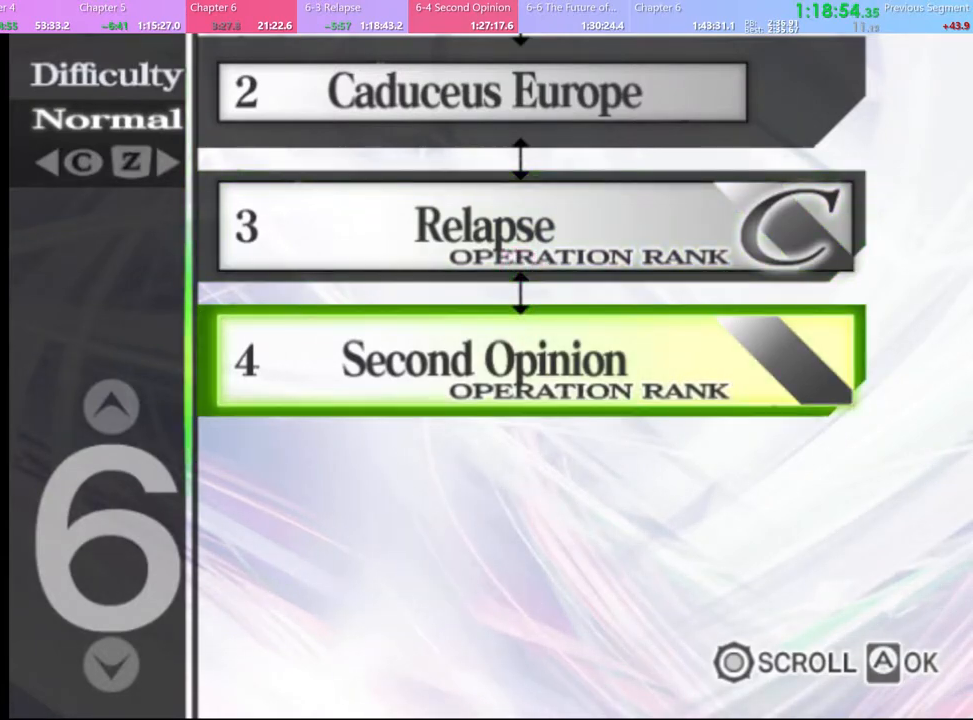
{"keys": [], "mouse": [], "events": [[67, "mouse_left", "up"], [134, "mouse_left", "down"], [200, "mouse_left", "up"], [300, "mouse_left", "down"], [367, "mouse_left", "up"]]}
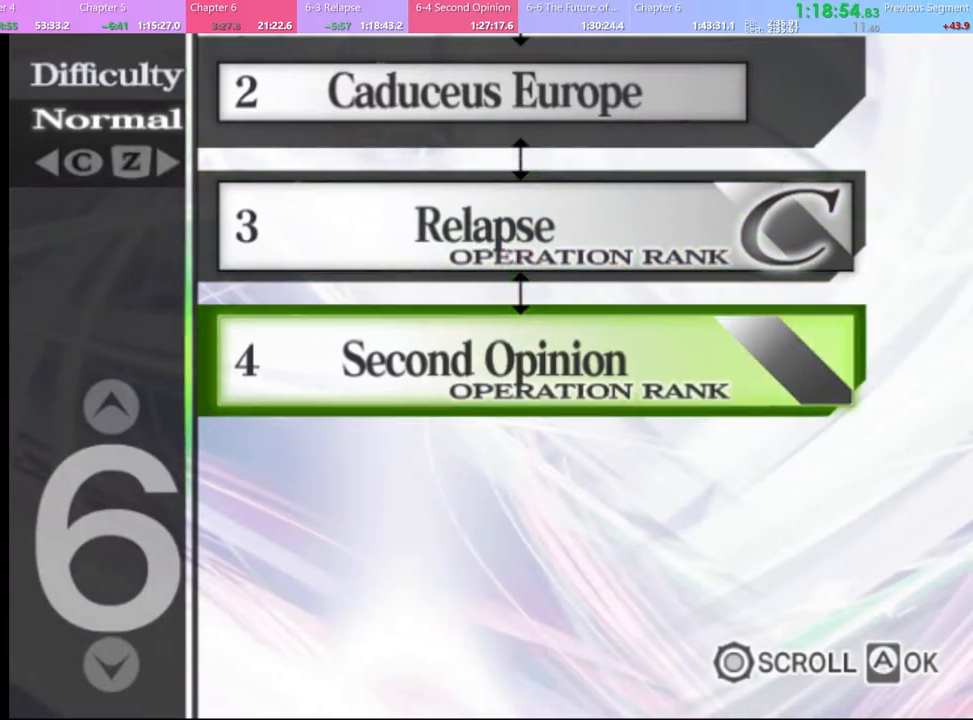
{"keys": [], "mouse": [], "events": []}
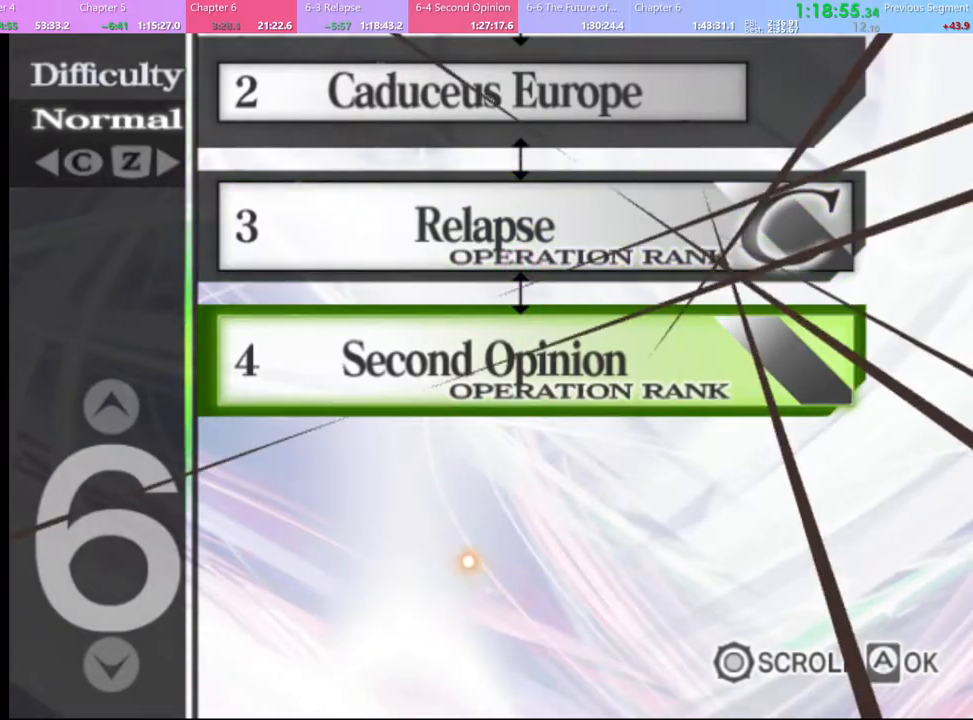
{"keys": [], "mouse": [], "events": [[334, "mouse_left", "down"], [400, "mouse_left", "up"]]}
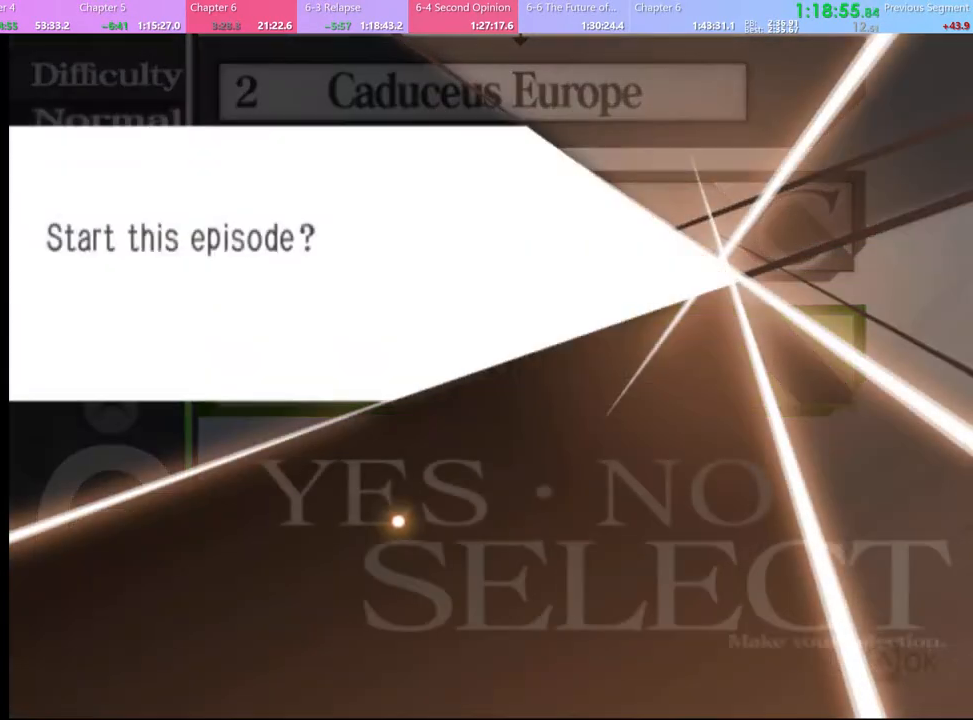
{"keys": [], "mouse": ["left"], "events": [[34, "mouse_left", "down"], [100, "mouse_left", "up"], [200, "mouse_left", "down"], [234, "mouse_left", "up"], [300, "mouse_left", "down"], [400, "mouse_left", "up"], [434, "mouse_left", "down"]]}
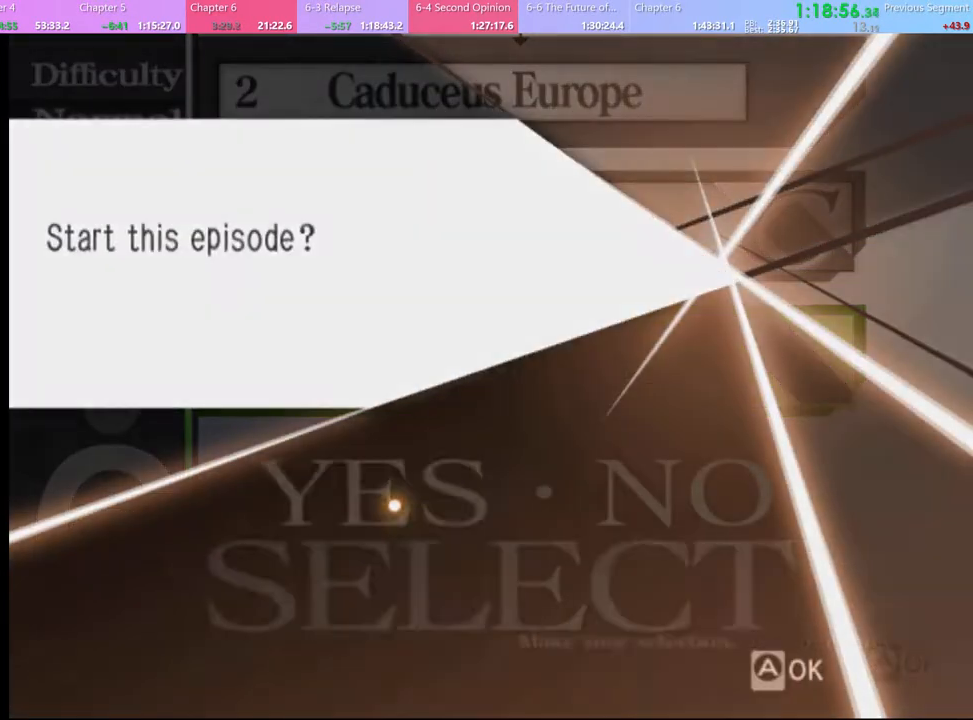
{"keys": [], "mouse": ["left"], "events": [[34, "mouse_left", "up"], [134, "mouse_left", "down"], [200, "mouse_left", "up"], [334, "mouse_left", "down"], [434, "mouse_left", "up"], [500, "mouse_left", "down"]]}
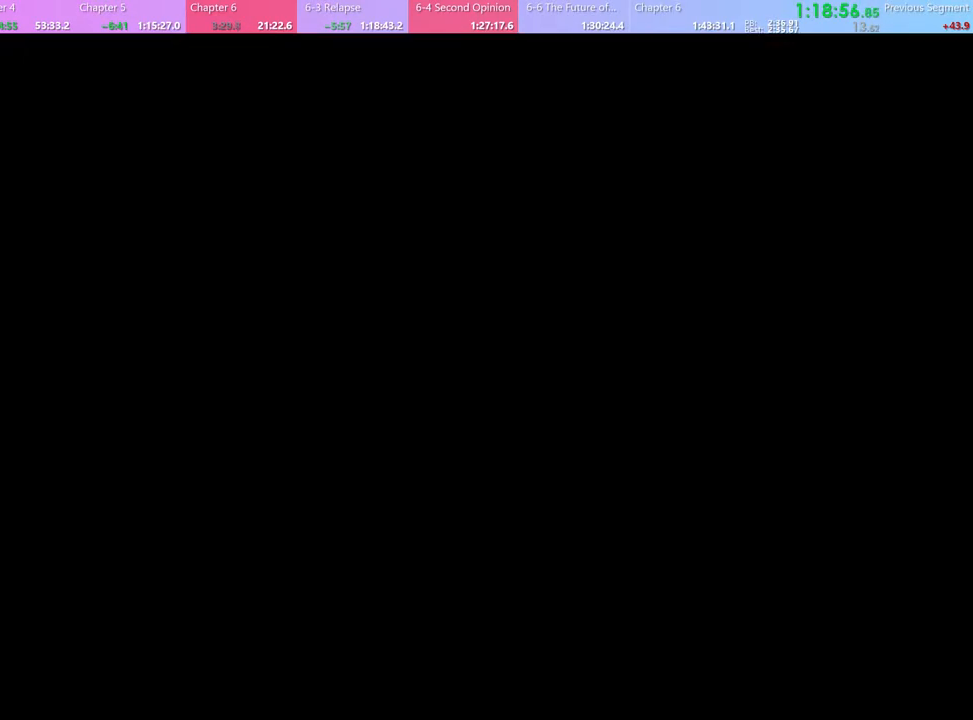
{"keys": [], "mouse": ["left"], "events": [[67, "mouse_left", "up"], [167, "mouse_left", "down"], [267, "mouse_left", "up"], [334, "mouse_left", "down"], [434, "mouse_left", "up"], [500, "mouse_left", "down"]]}
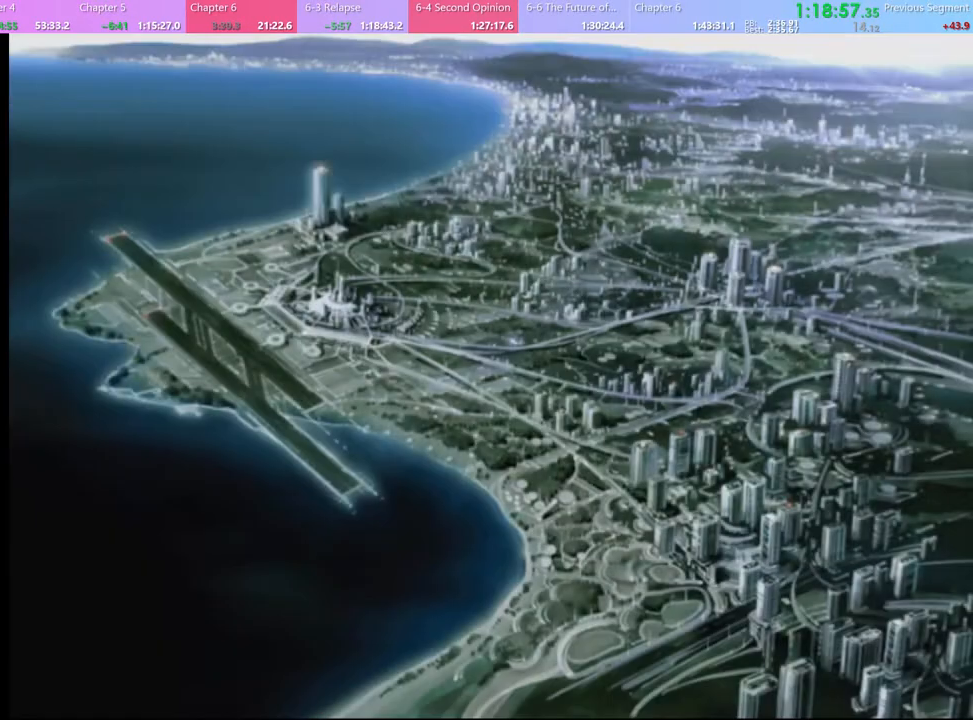
{"keys": [], "mouse": ["left"], "events": [[67, "mouse_left", "up"], [167, "mouse_left", "down"], [234, "mouse_left", "up"], [334, "mouse_left", "down"], [400, "mouse_left", "up"], [467, "mouse_left", "down"]]}
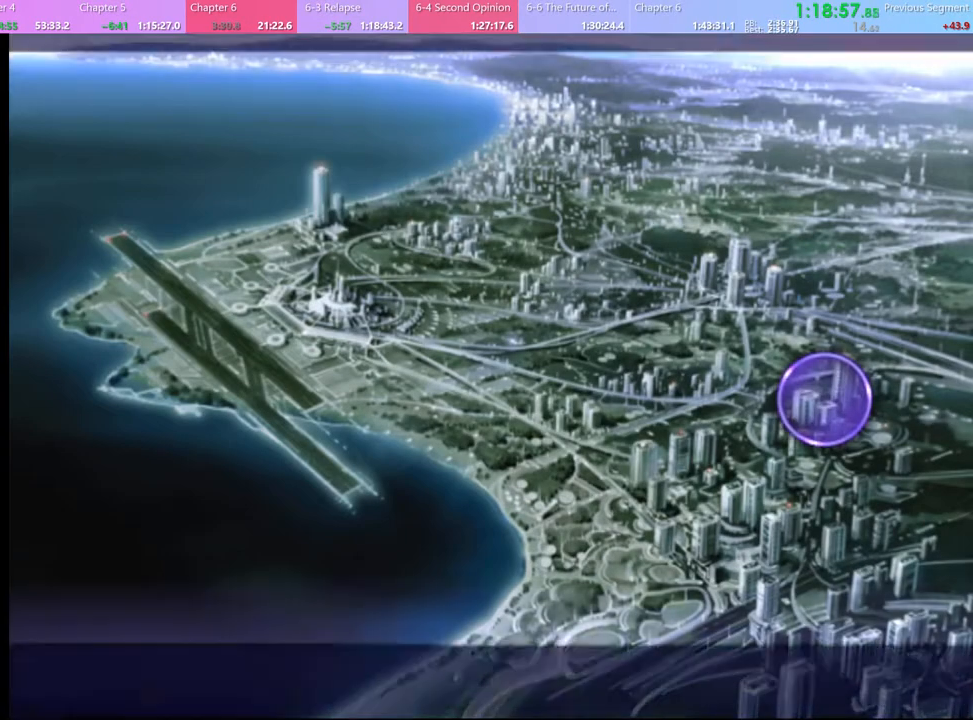
{"keys": [], "mouse": [], "events": [[34, "mouse_left", "up"], [134, "mouse_left", "down"], [200, "mouse_left", "up"], [267, "mouse_left", "down"], [367, "mouse_left", "up"], [434, "mouse_left", "down"], [500, "mouse_left", "up"]]}
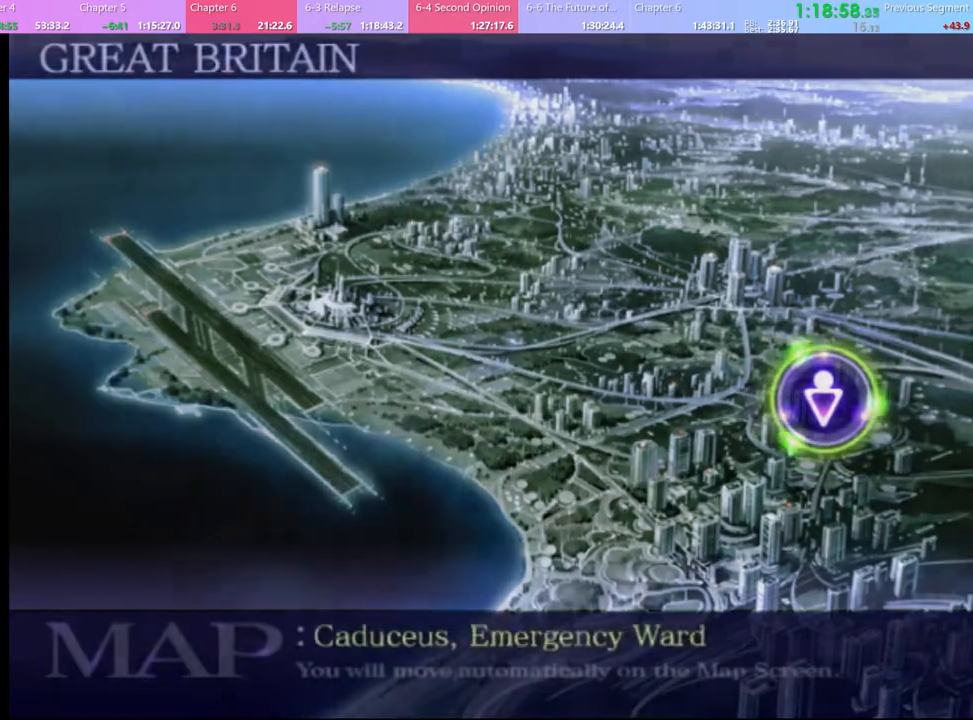
{"keys": [], "mouse": ["left"], "events": [[67, "mouse_left", "down"], [167, "mouse_left", "up"], [200, "mouse_left", "down"], [300, "mouse_left", "up"], [367, "mouse_left", "down"], [434, "mouse_left", "up"], [500, "mouse_left", "down"]]}
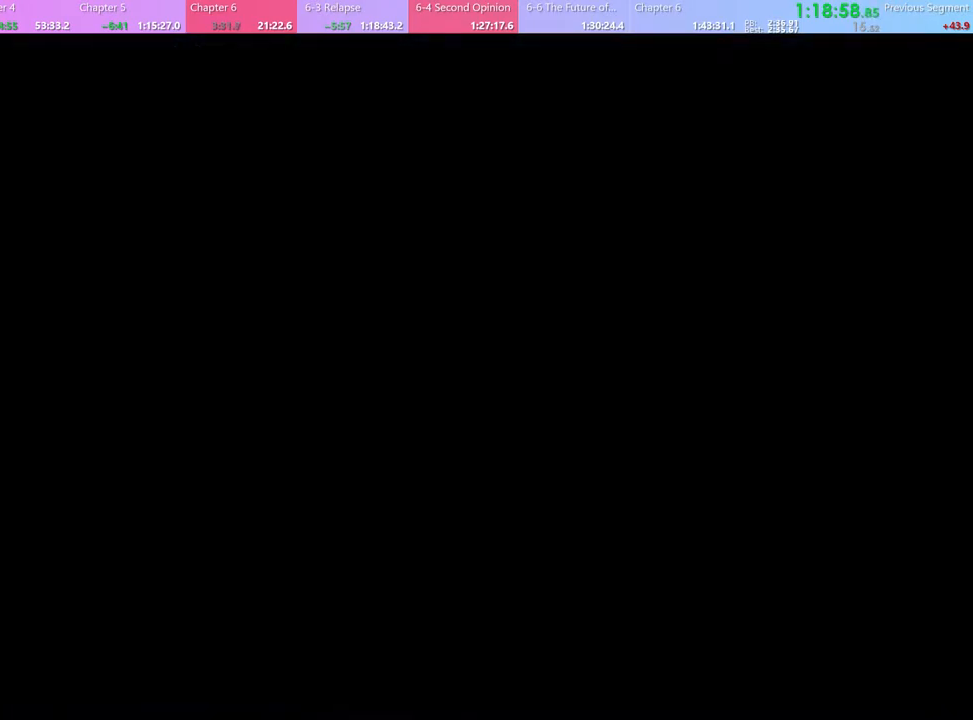
{"keys": [], "mouse": ["left"], "events": [[67, "mouse_left", "up"], [134, "mouse_left", "down"], [200, "mouse_left", "up"], [300, "mouse_left", "down"], [334, "mouse_left", "up"], [467, "mouse_left", "down"]]}
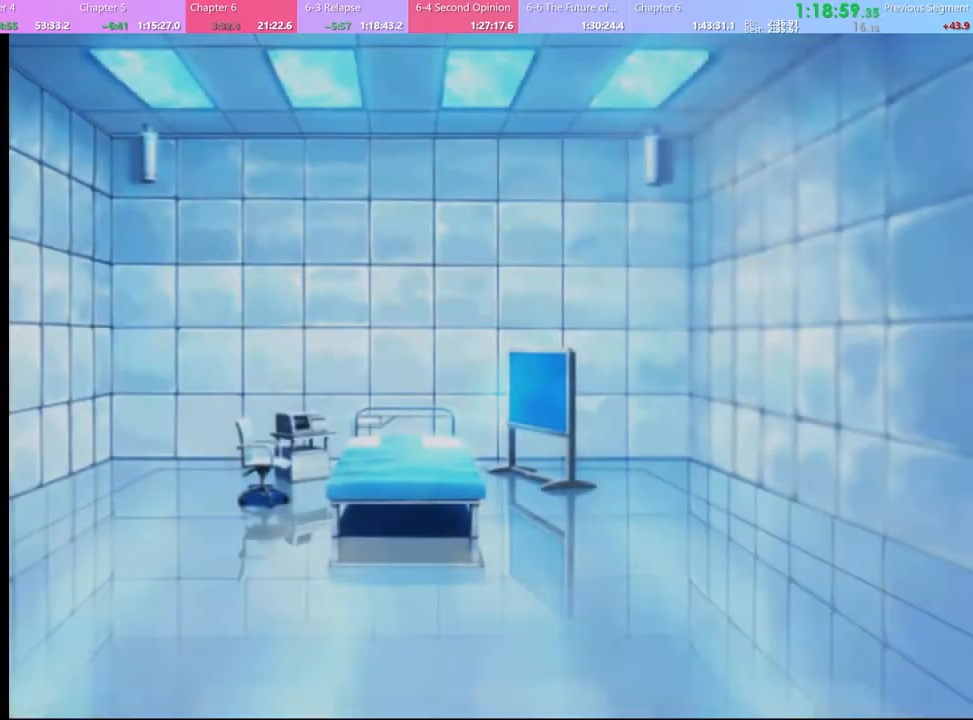
{"keys": [], "mouse": [], "events": [[34, "mouse_left", "up"], [100, "mouse_left", "down"], [167, "mouse_left", "up"], [267, "mouse_left", "down"], [334, "mouse_left", "up"], [400, "mouse_left", "down"], [467, "mouse_left", "up"]]}
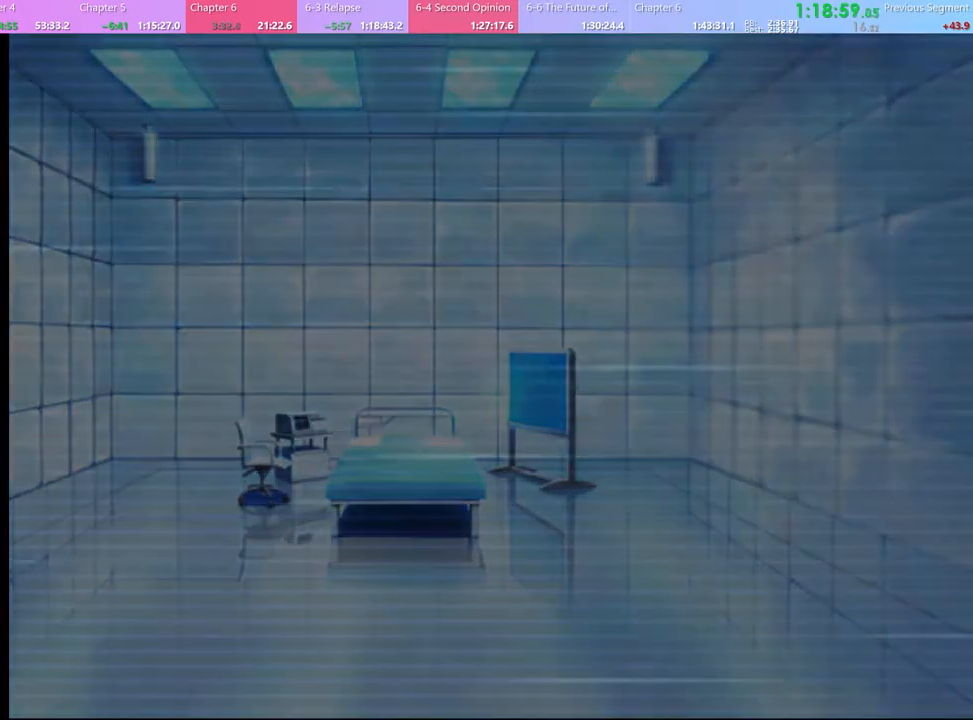
{"keys": [], "mouse": ["left"], "events": [[34, "mouse_left", "down"], [100, "mouse_left", "up"], [167, "mouse_left", "down"], [234, "mouse_left", "up"], [334, "mouse_left", "down"], [400, "mouse_left", "up"], [467, "mouse_left", "down"]]}
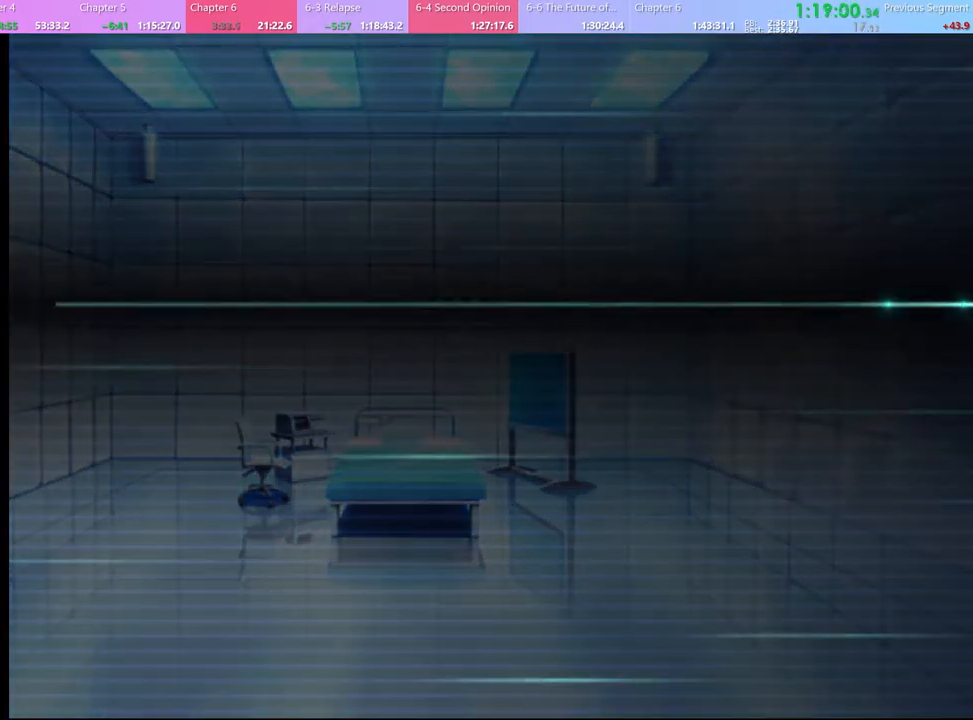
{"keys": [], "mouse": [], "events": [[34, "mouse_left", "up"], [100, "mouse_left", "down"], [200, "mouse_left", "up"], [267, "mouse_left", "down"], [367, "mouse_left", "up"], [400, "mouse_left", "down"], [500, "mouse_left", "up"]]}
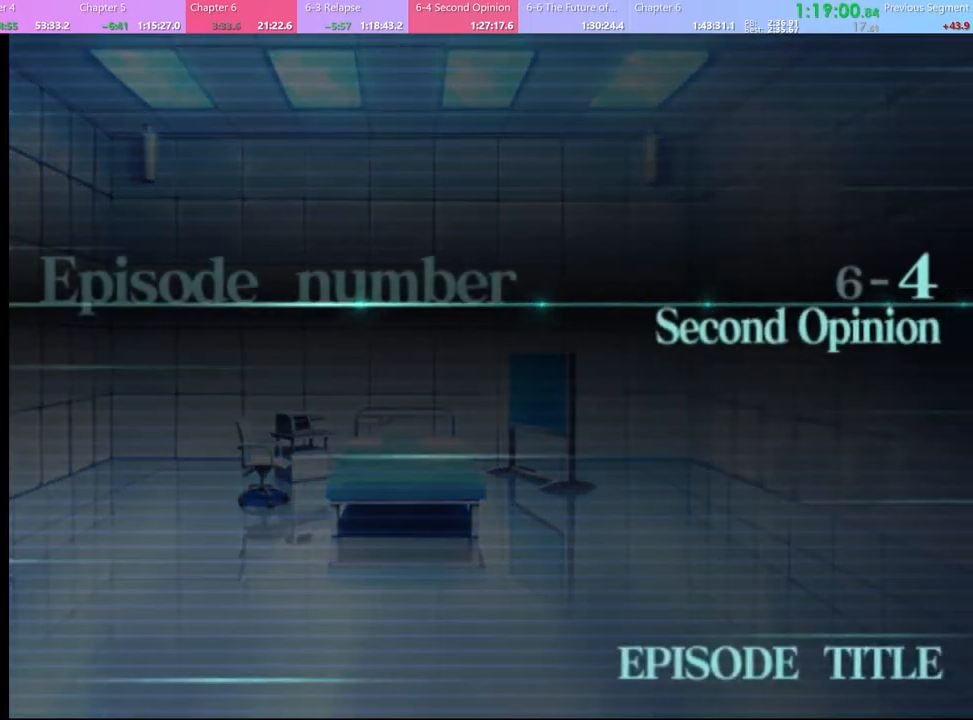
{"keys": ["q"], "mouse": [], "events": [[67, "mouse_left", "down"], [167, "mouse_left", "up"], [234, "mouse_left", "down"], [334, "mouse_left", "up"], [500, "q", "down"]]}
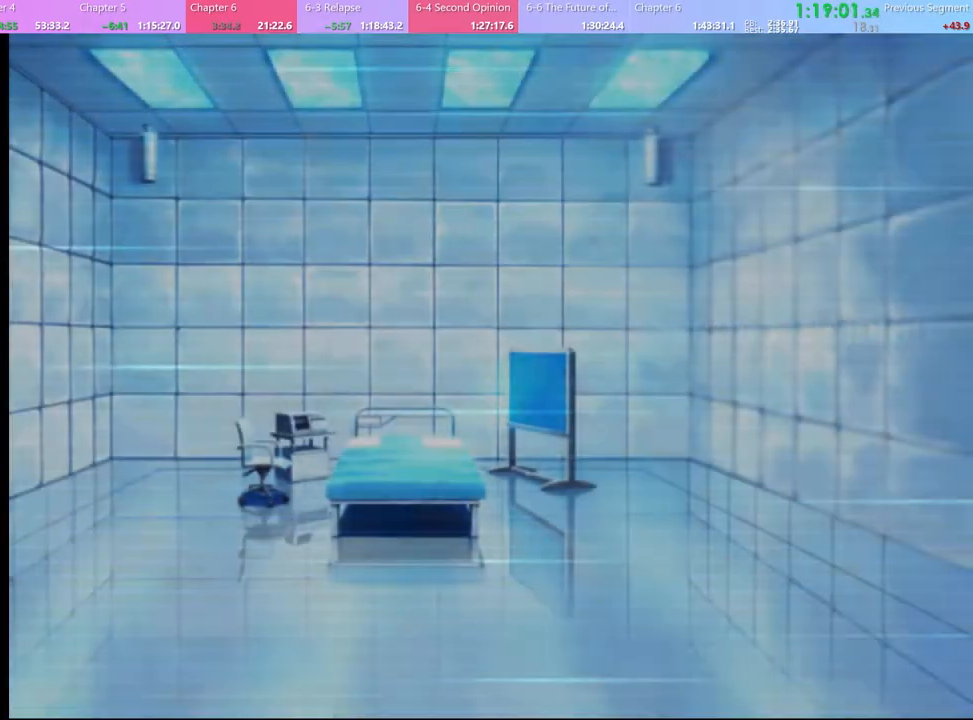
{"keys": [], "mouse": [], "events": [[34, "q", "up"], [134, "q", "down"], [200, "q", "up"], [300, "q", "down"], [400, "q", "up"]]}
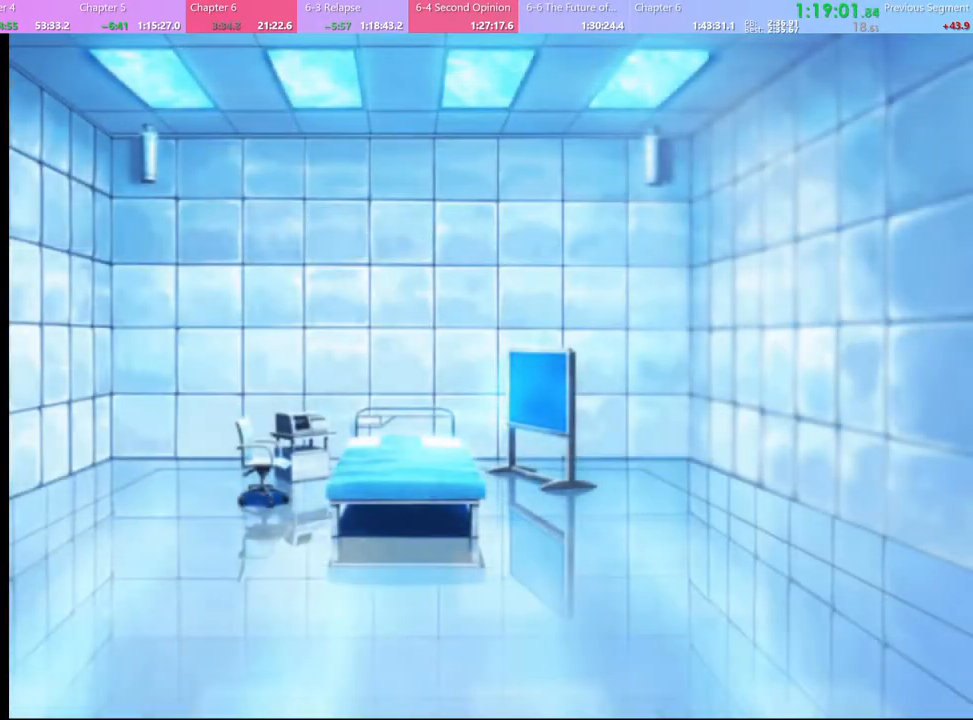
{"keys": [], "mouse": [], "events": [[34, "q", "down"], [167, "q", "up"], [434, "q", "down"], [467, "q", "up"]]}